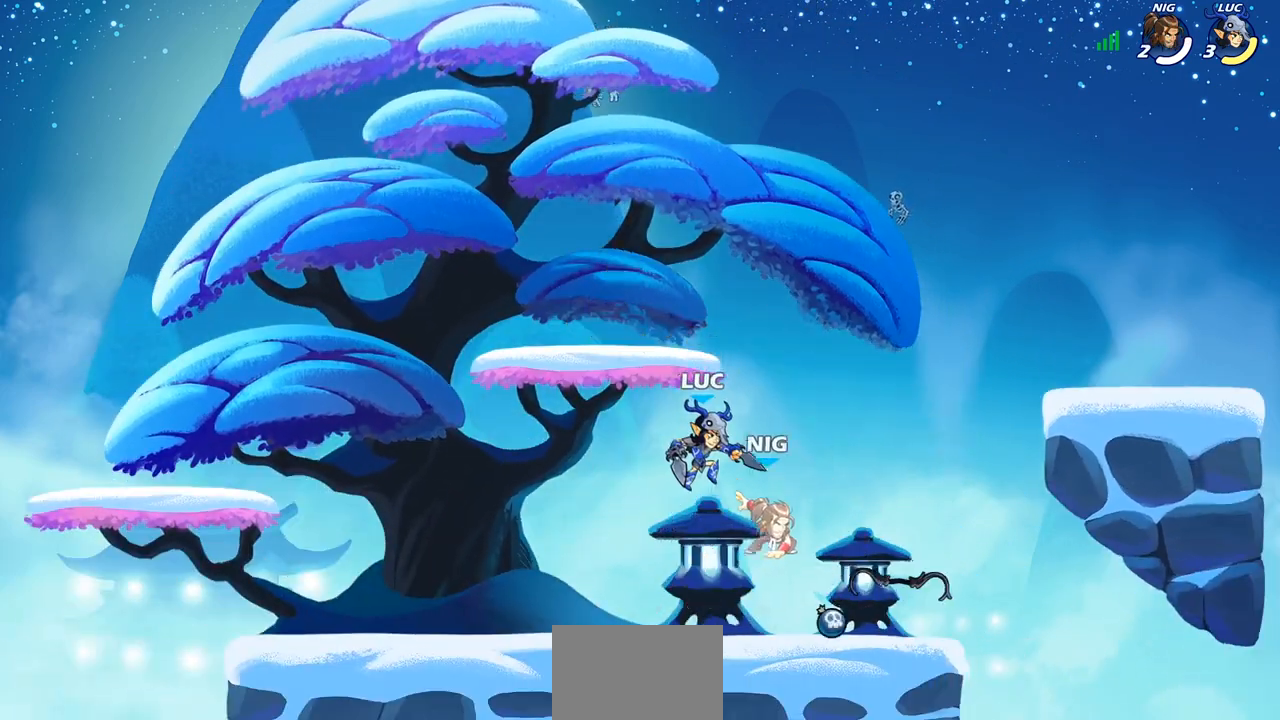
Gameplay with a controller (PlayStation layout); each line is a JSON object with the inputs held at the frame after it. "events" lists button and stick changes between this image and that frame as [ms after this image, input, new state], when the widget could be followed in between.
{"buttons": [], "left_stick": "center", "right_stick": "center", "events": [[67, "left_stick", "down-right"], [217, "SQUARE", "down"], [217, "left_stick", "down"], [317, "SQUARE", "up"], [400, "left_stick", "center"]]}
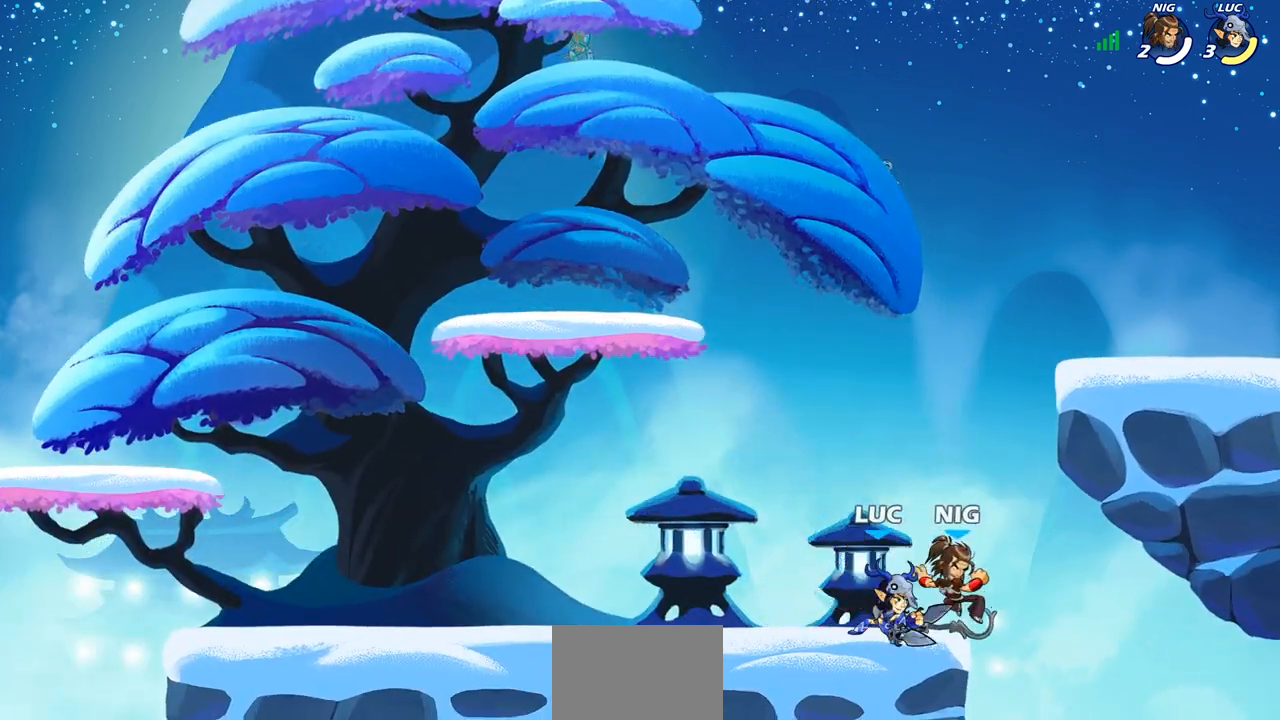
{"buttons": [], "left_stick": "center", "right_stick": "center", "events": [[167, "SQUARE", "down"], [250, "SQUARE", "up"], [350, "SQUARE", "down"], [433, "SQUARE", "up"]]}
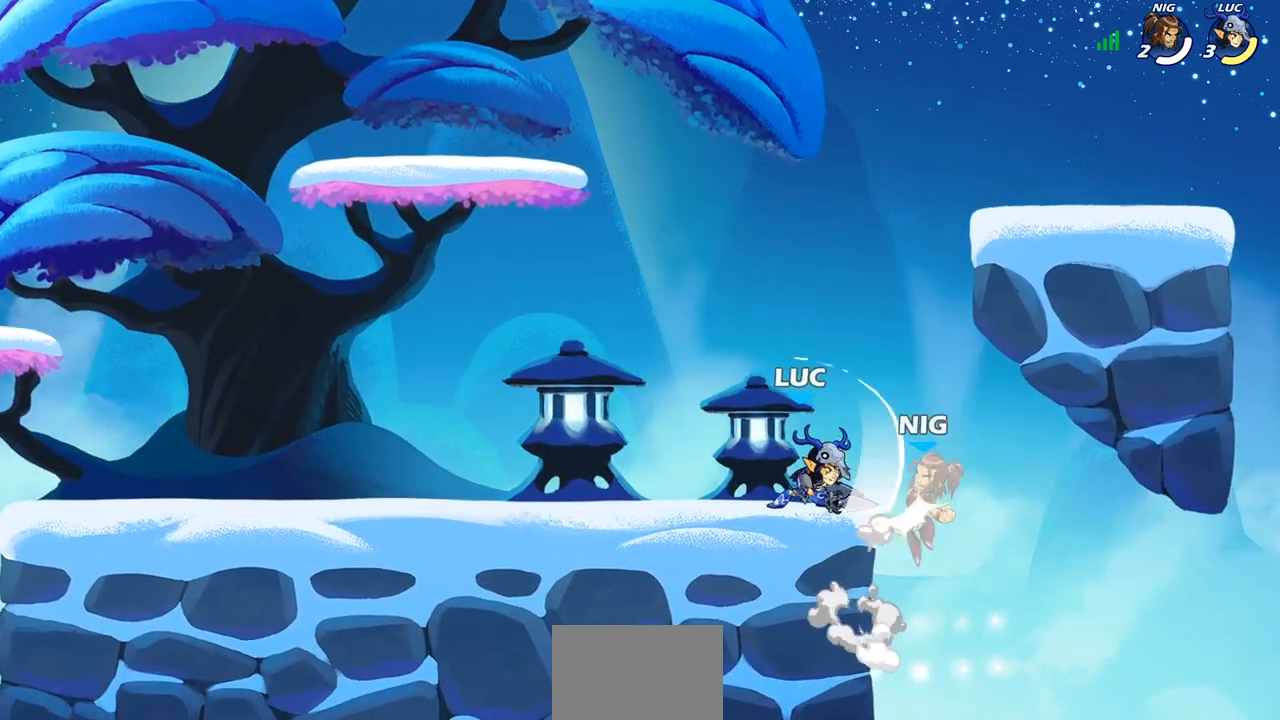
{"buttons": [], "left_stick": "down", "right_stick": "center", "events": [[17, "SQUARE", "down"], [117, "SQUARE", "up"], [183, "SQUARE", "down"], [283, "SQUARE", "up"], [350, "left_stick", "down"], [400, "SQUARE", "down"], [500, "SQUARE", "up"]]}
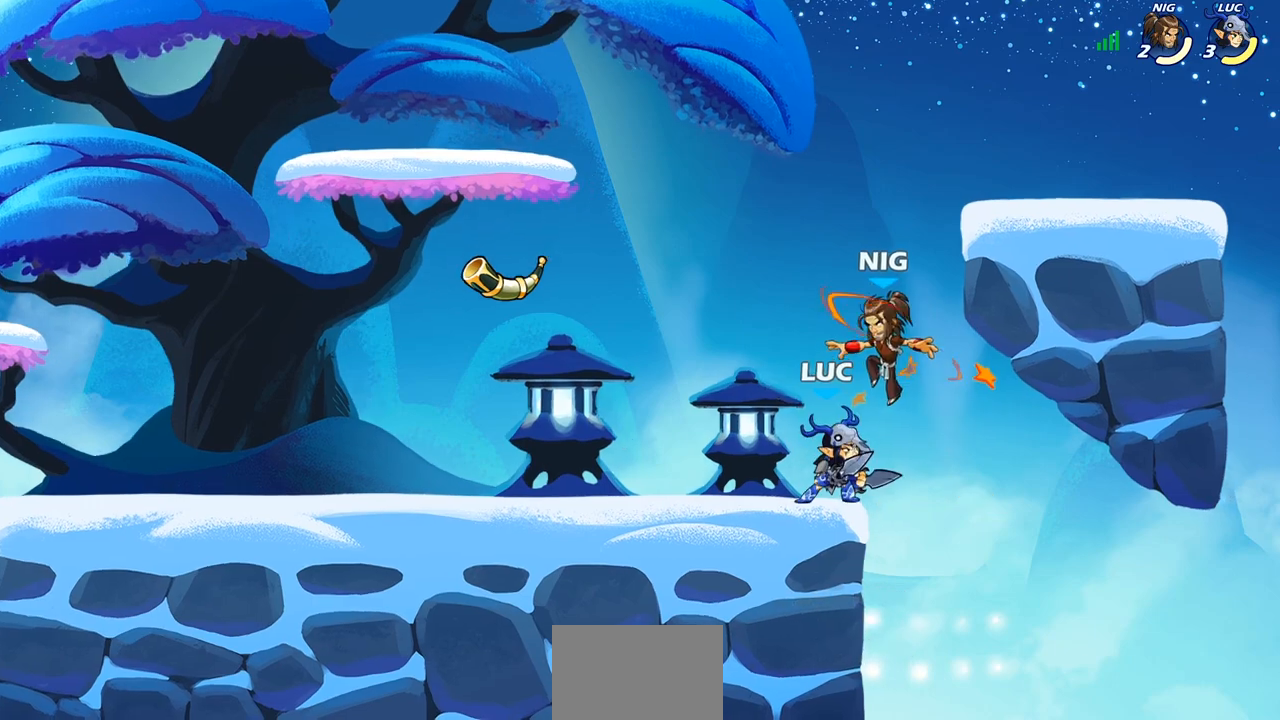
{"buttons": ["SQUARE"], "left_stick": "down", "right_stick": "center", "events": [[67, "left_stick", "center"], [200, "left_stick", "left"], [367, "R2", "down"], [400, "left_stick", "down"], [417, "SQUARE", "down"], [500, "R2", "up"]]}
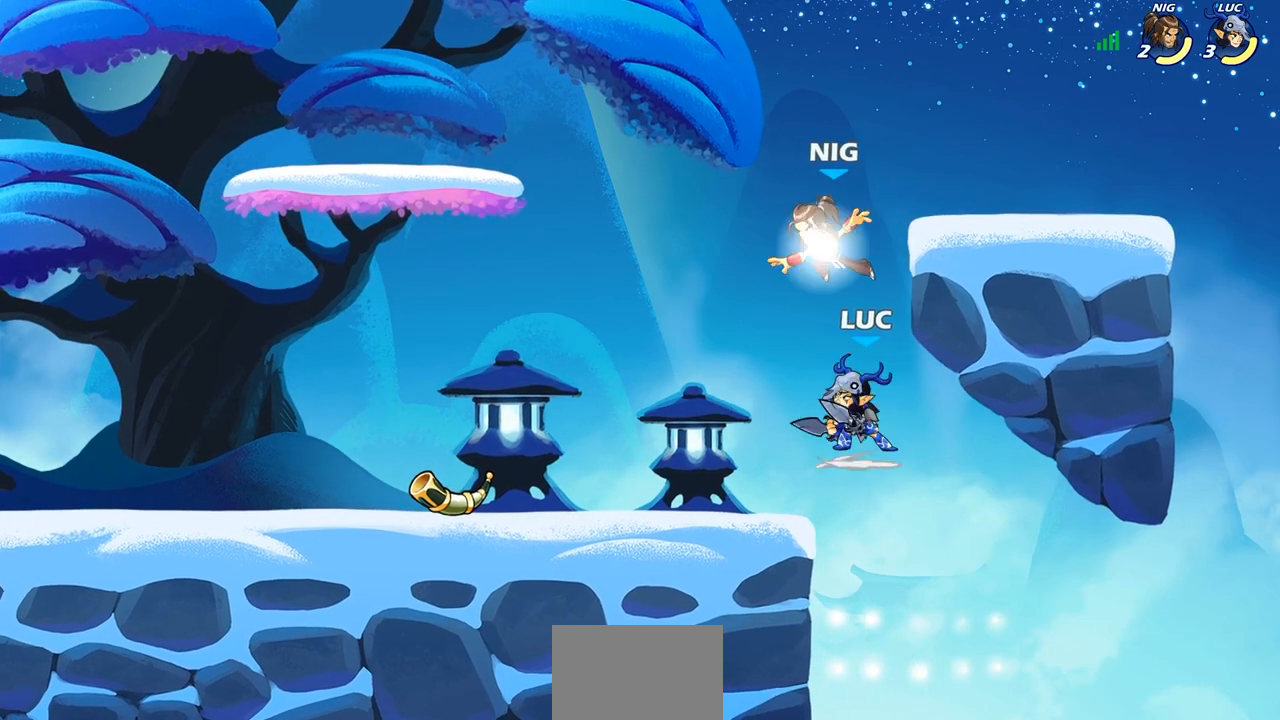
{"buttons": [], "left_stick": "down-left", "right_stick": "center", "events": [[50, "SQUARE", "up"], [50, "left_stick", "center"], [383, "left_stick", "left"], [450, "left_stick", "down-left"]]}
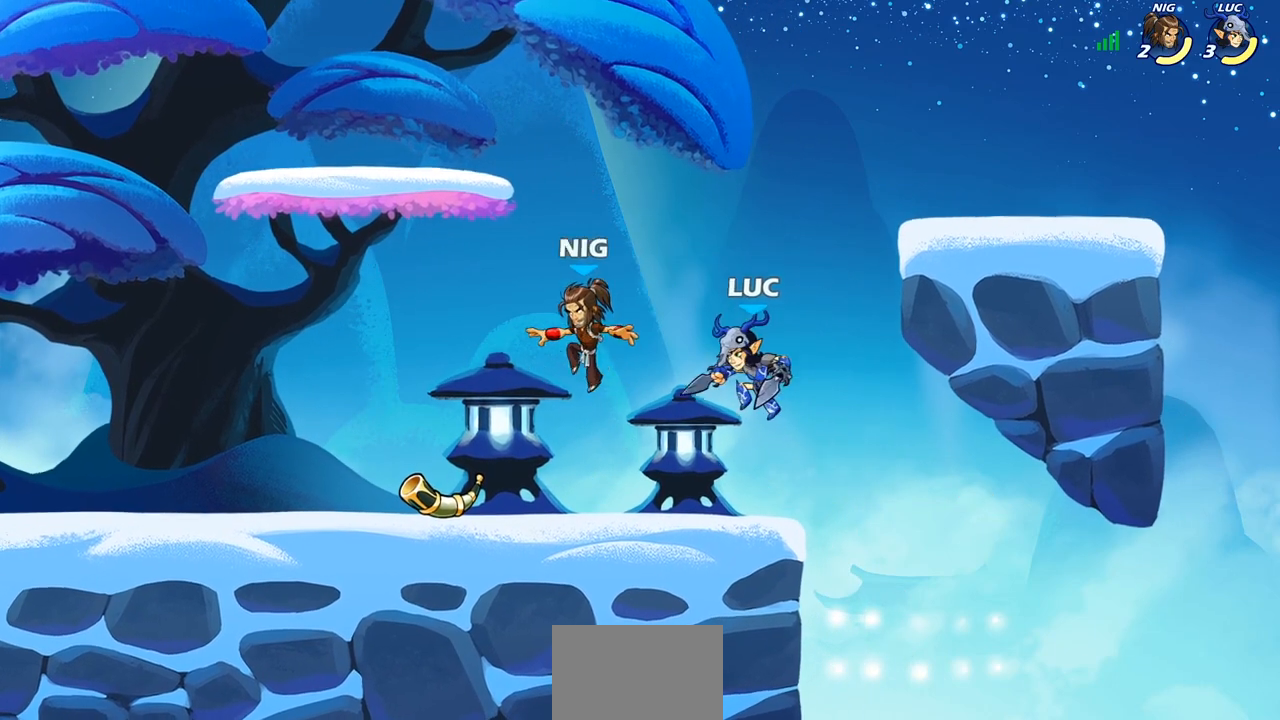
{"buttons": [], "left_stick": "center", "right_stick": "center", "events": [[133, "left_stick", "left"], [183, "R2", "down"], [267, "SQUARE", "down"], [350, "R2", "up"], [367, "SQUARE", "up"], [417, "left_stick", "center"]]}
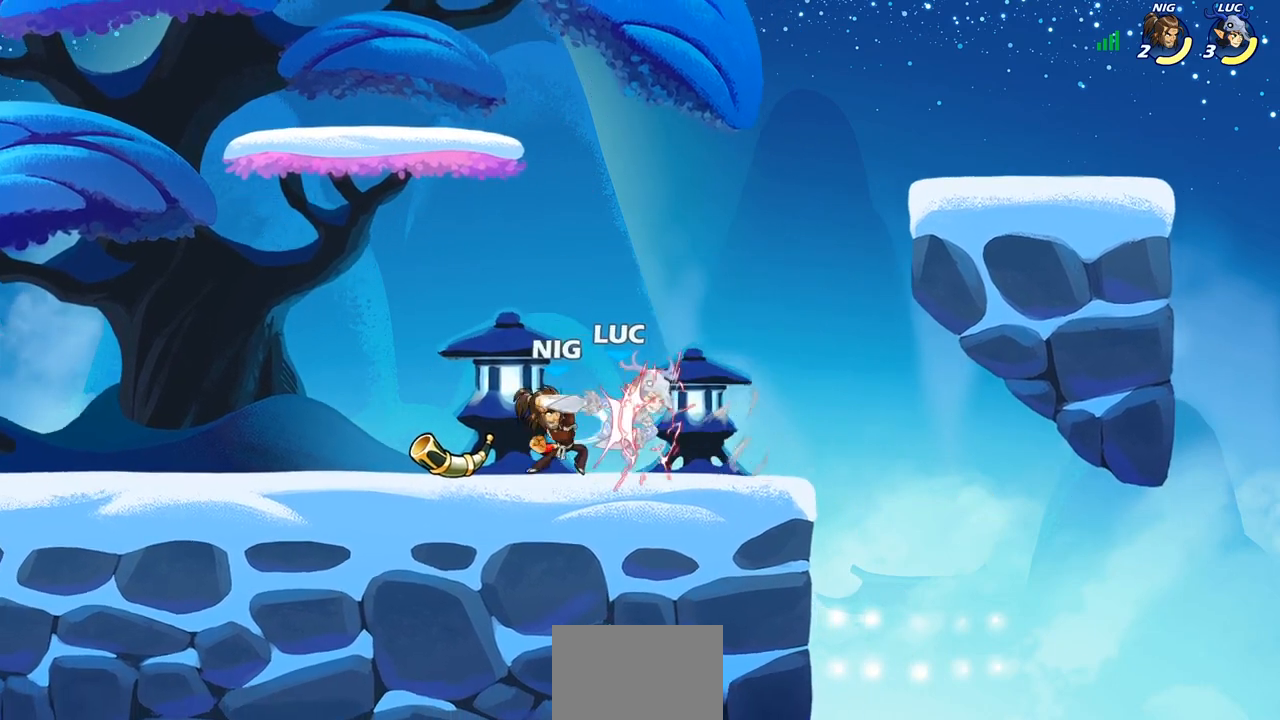
{"buttons": [], "left_stick": "center", "right_stick": "center", "events": []}
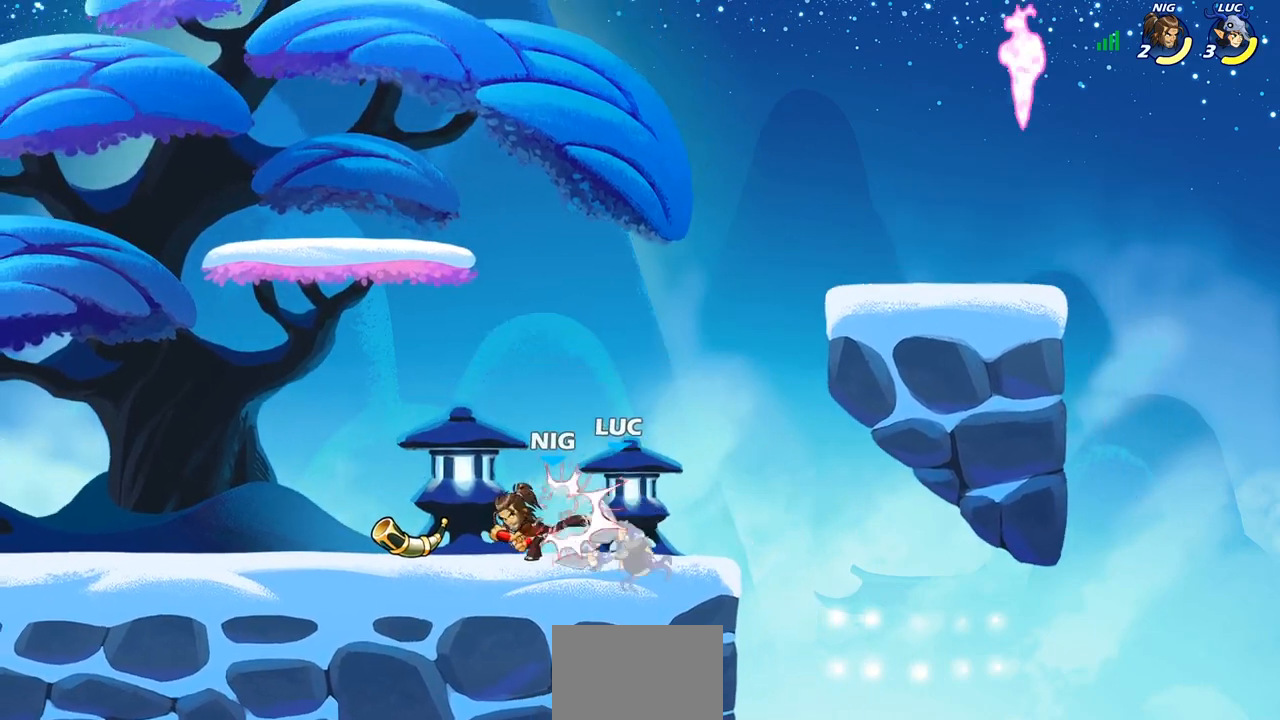
{"buttons": [], "left_stick": "down-right", "right_stick": "center", "events": [[17, "left_stick", "right"], [400, "left_stick", "down-right"]]}
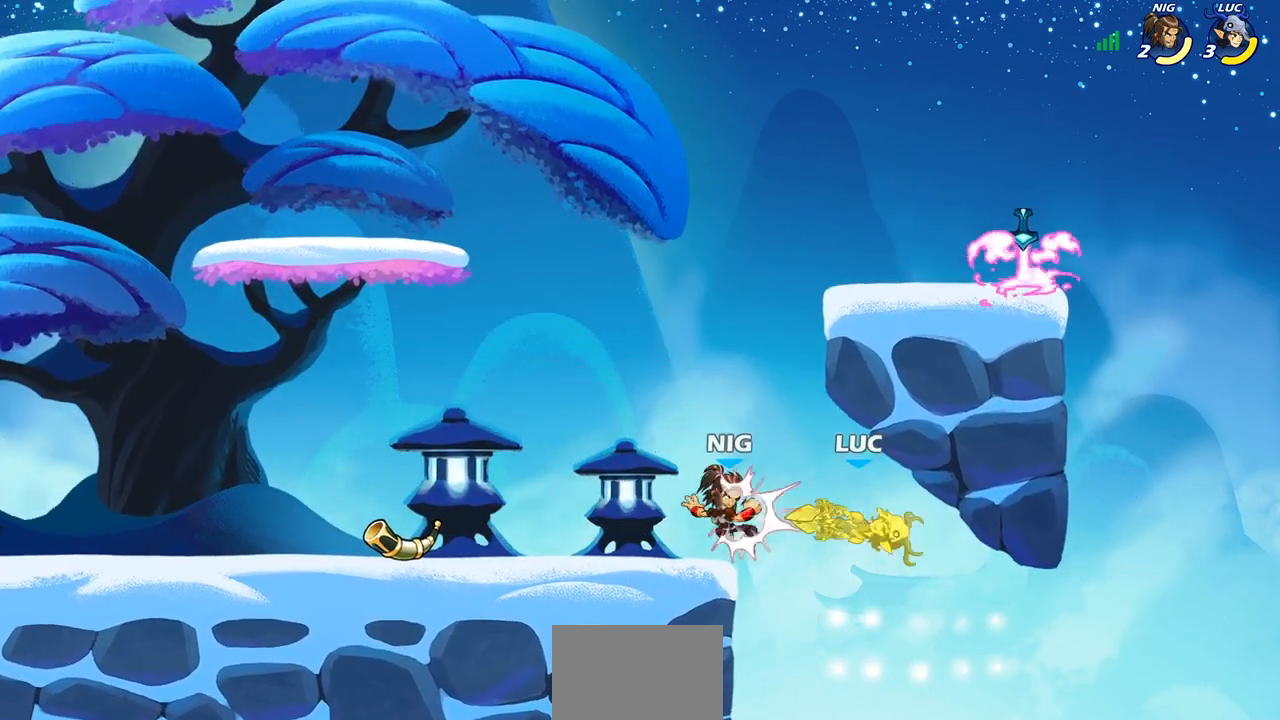
{"buttons": ["R2"], "left_stick": "center", "right_stick": "center", "events": [[200, "left_stick", "left"], [317, "left_stick", "center"], [333, "R2", "down"]]}
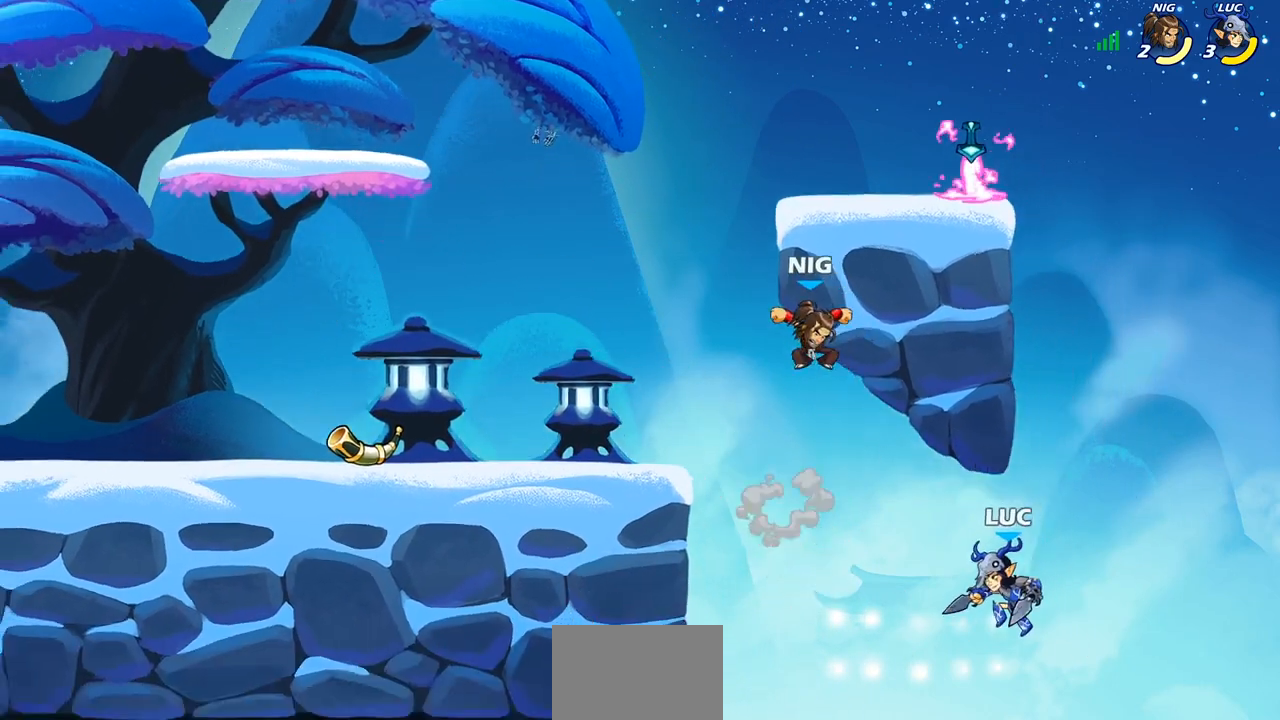
{"buttons": [], "left_stick": "left", "right_stick": "center", "events": [[200, "R2", "up"], [283, "CROSS", "down"], [350, "left_stick", "left"], [400, "CROSS", "up"]]}
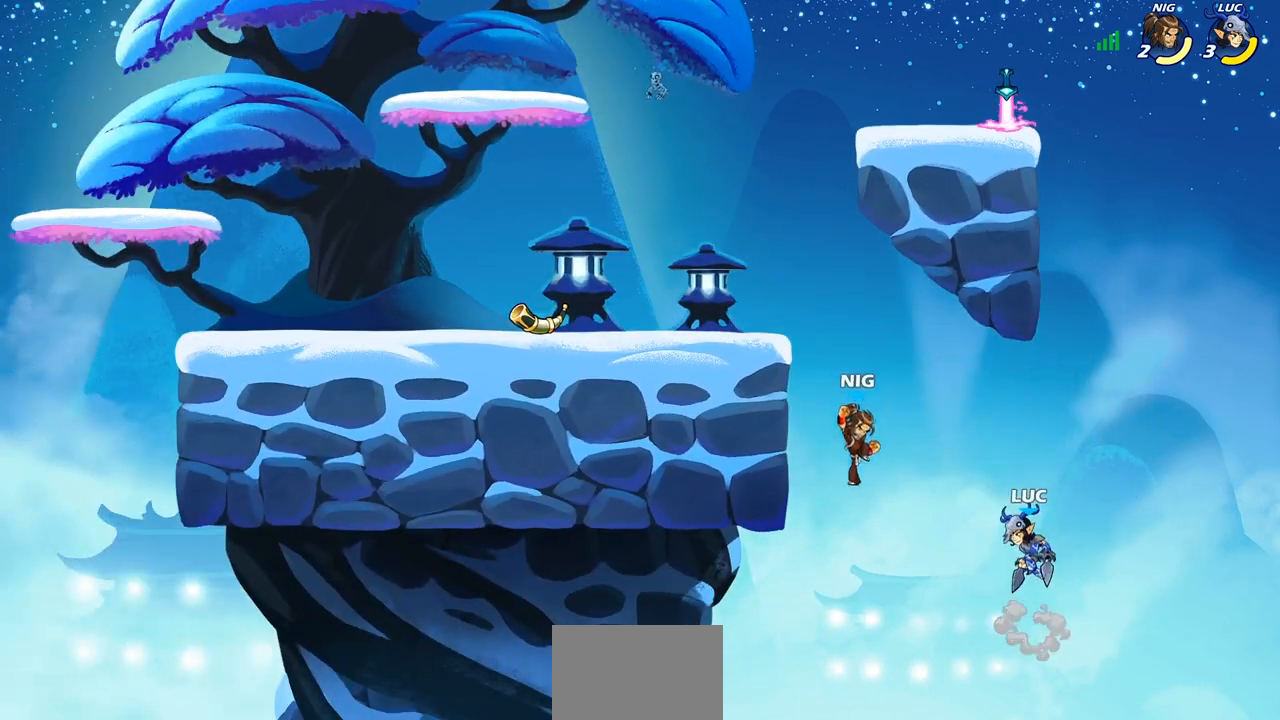
{"buttons": [], "left_stick": "center", "right_stick": "center", "events": [[67, "left_stick", "down-left"], [267, "CIRCLE", "down"], [300, "left_stick", "center"], [383, "CIRCLE", "up"]]}
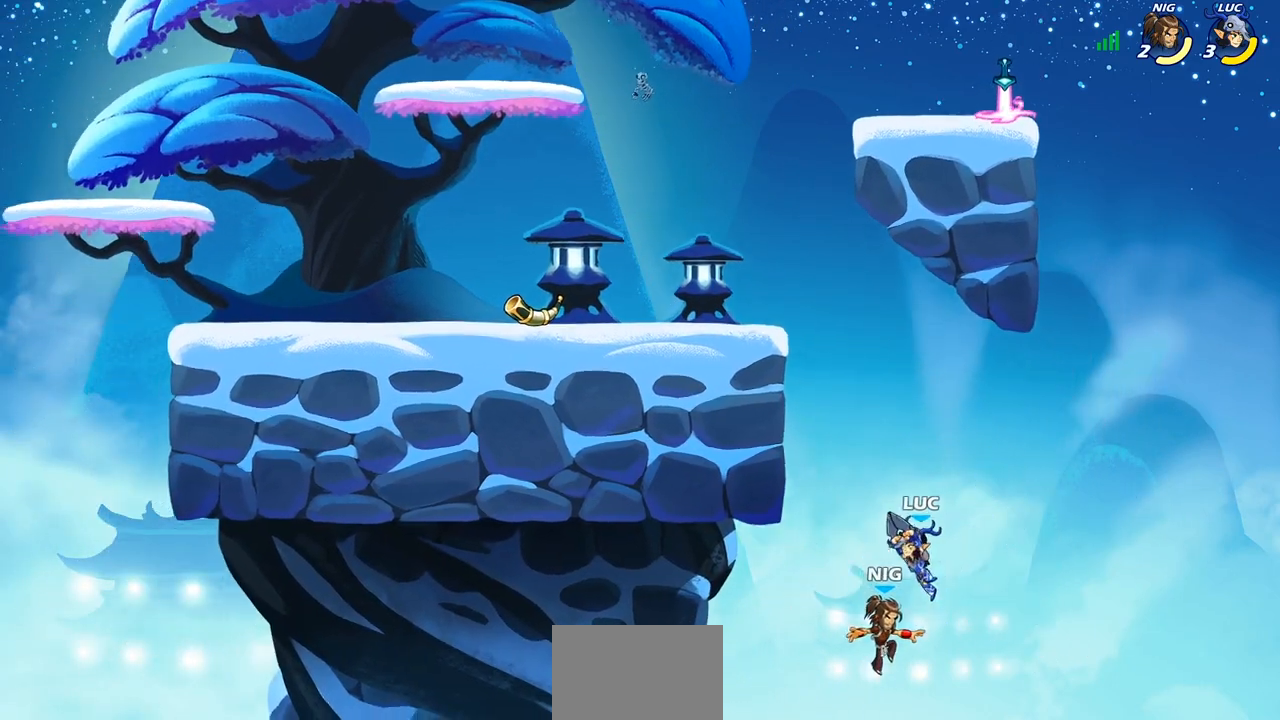
{"buttons": ["CROSS"], "left_stick": "up-right", "right_stick": "center", "events": [[117, "left_stick", "left"], [417, "left_stick", "up-right"], [500, "CROSS", "down"]]}
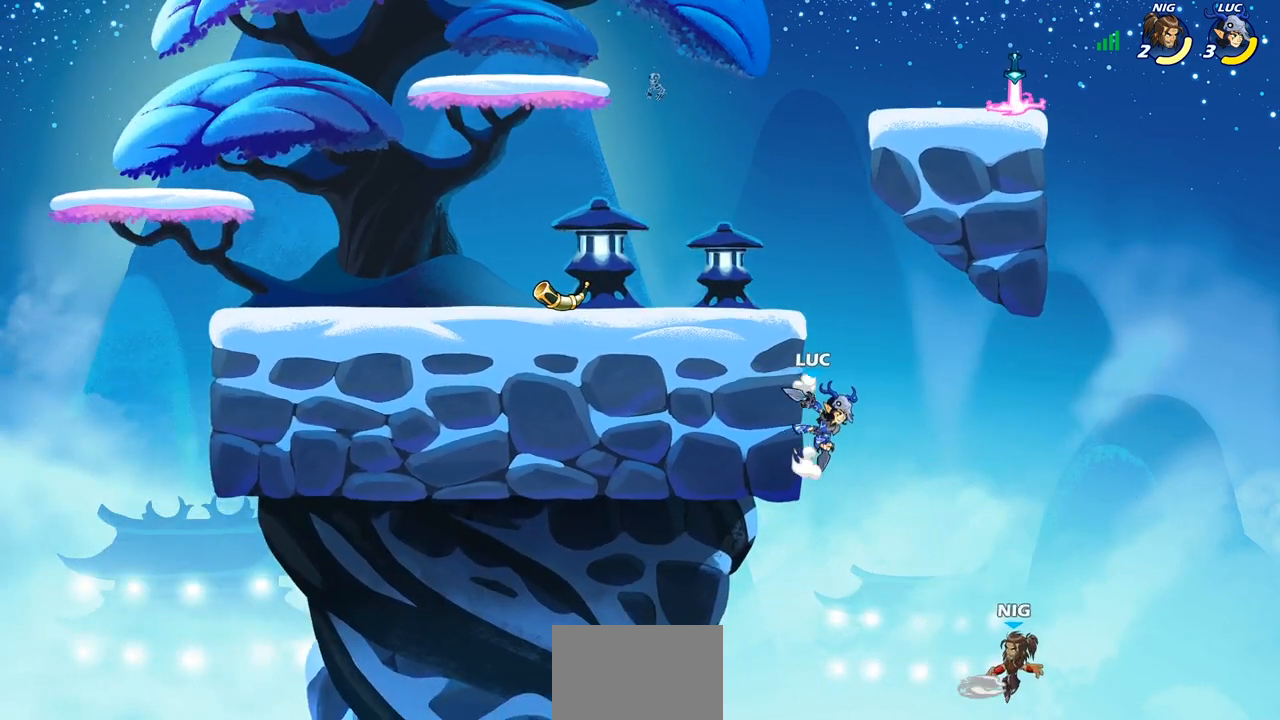
{"buttons": [], "left_stick": "right", "right_stick": "center", "events": [[83, "left_stick", "up-left"], [133, "CROSS", "up"], [367, "left_stick", "right"]]}
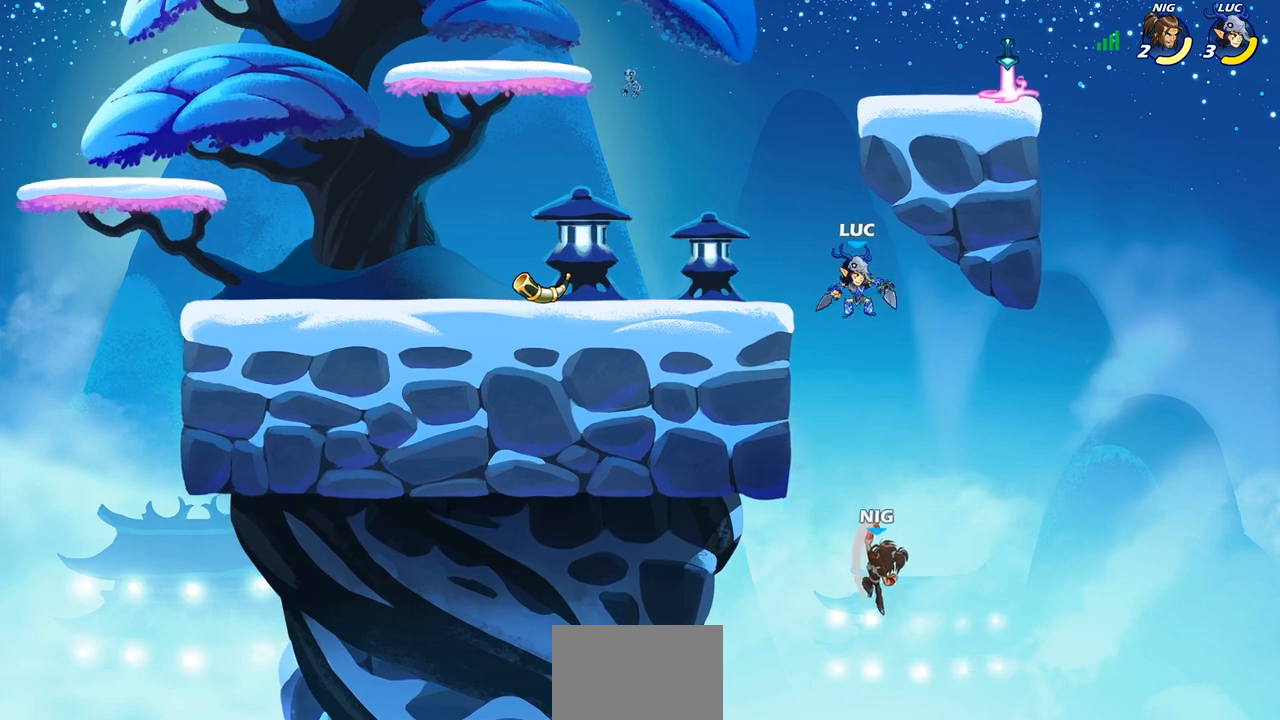
{"buttons": [], "left_stick": "up-left", "right_stick": "center", "events": [[133, "left_stick", "left"], [183, "SQUARE", "down"], [250, "left_stick", "center"], [283, "SQUARE", "up"], [483, "left_stick", "up-left"]]}
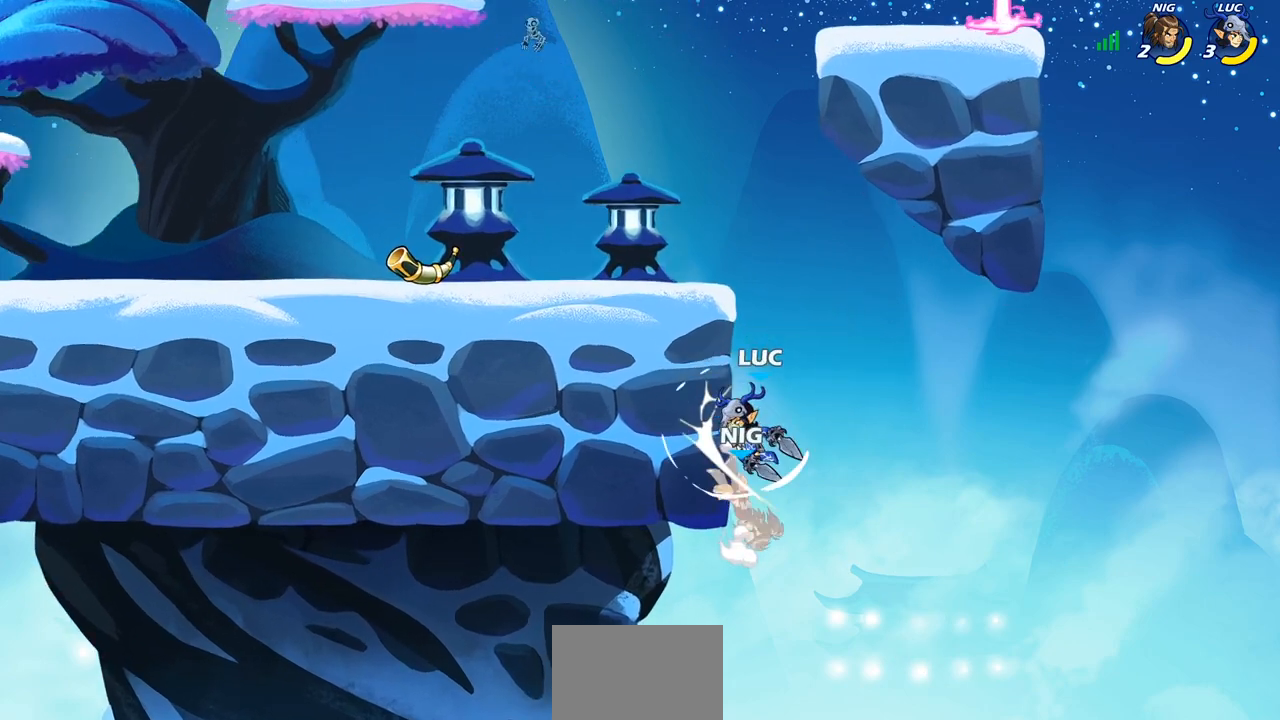
{"buttons": [], "left_stick": "up-right", "right_stick": "center", "events": [[167, "left_stick", "up-right"], [283, "CROSS", "down"], [483, "CROSS", "up"]]}
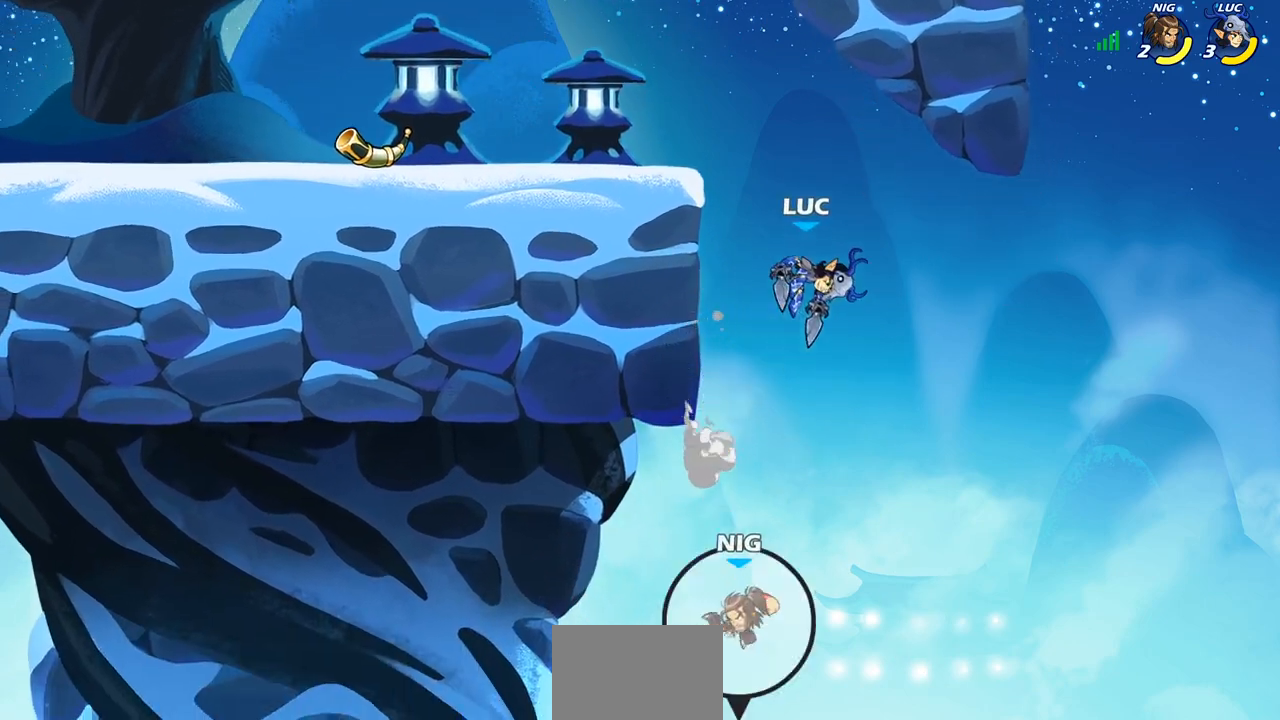
{"buttons": [], "left_stick": "left", "right_stick": "center", "events": [[200, "left_stick", "up-left"], [283, "left_stick", "left"]]}
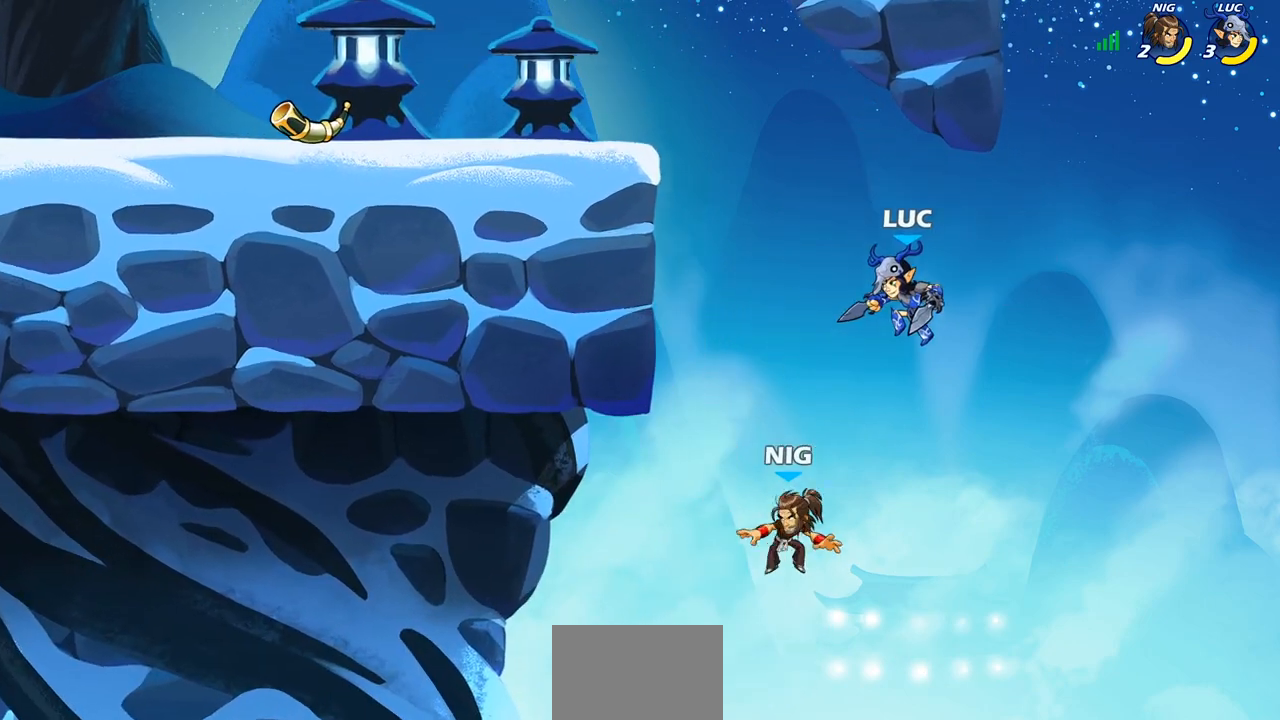
{"buttons": [], "left_stick": "center", "right_stick": "center", "events": [[83, "left_stick", "right"], [217, "CROSS", "down"], [300, "left_stick", "up"], [400, "left_stick", "right"], [467, "CROSS", "up"], [467, "left_stick", "center"]]}
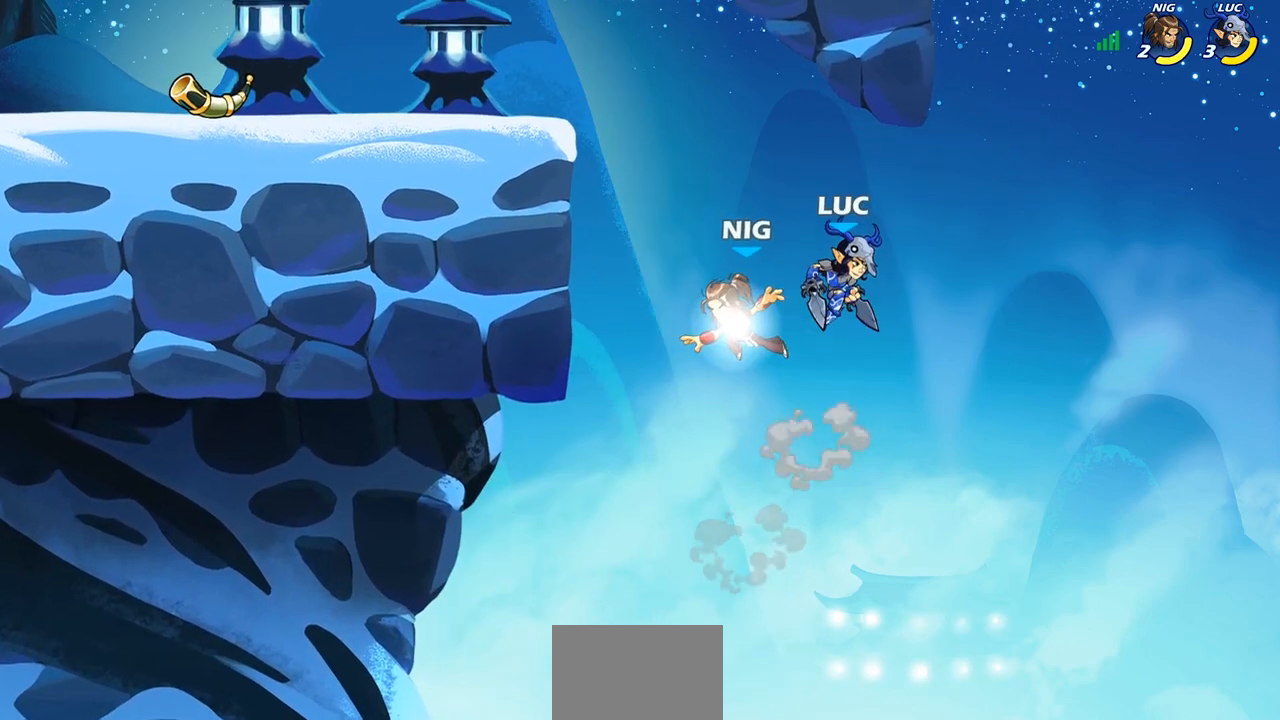
{"buttons": [], "left_stick": "up", "right_stick": "center", "events": [[17, "left_stick", "left"], [50, "SQUARE", "down"], [167, "SQUARE", "up"], [350, "left_stick", "center"], [483, "left_stick", "up"]]}
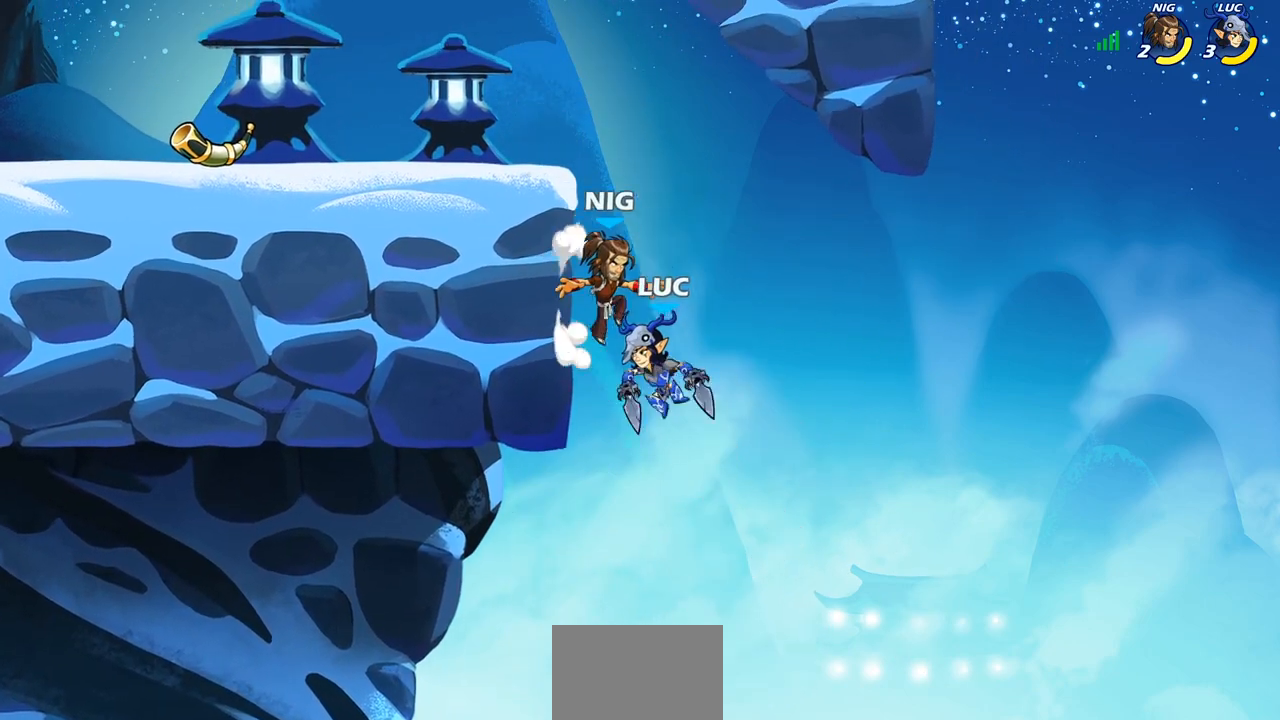
{"buttons": ["R2"], "left_stick": "up", "right_stick": "center", "events": [[100, "left_stick", "up-right"], [267, "left_stick", "up"], [300, "R2", "down"]]}
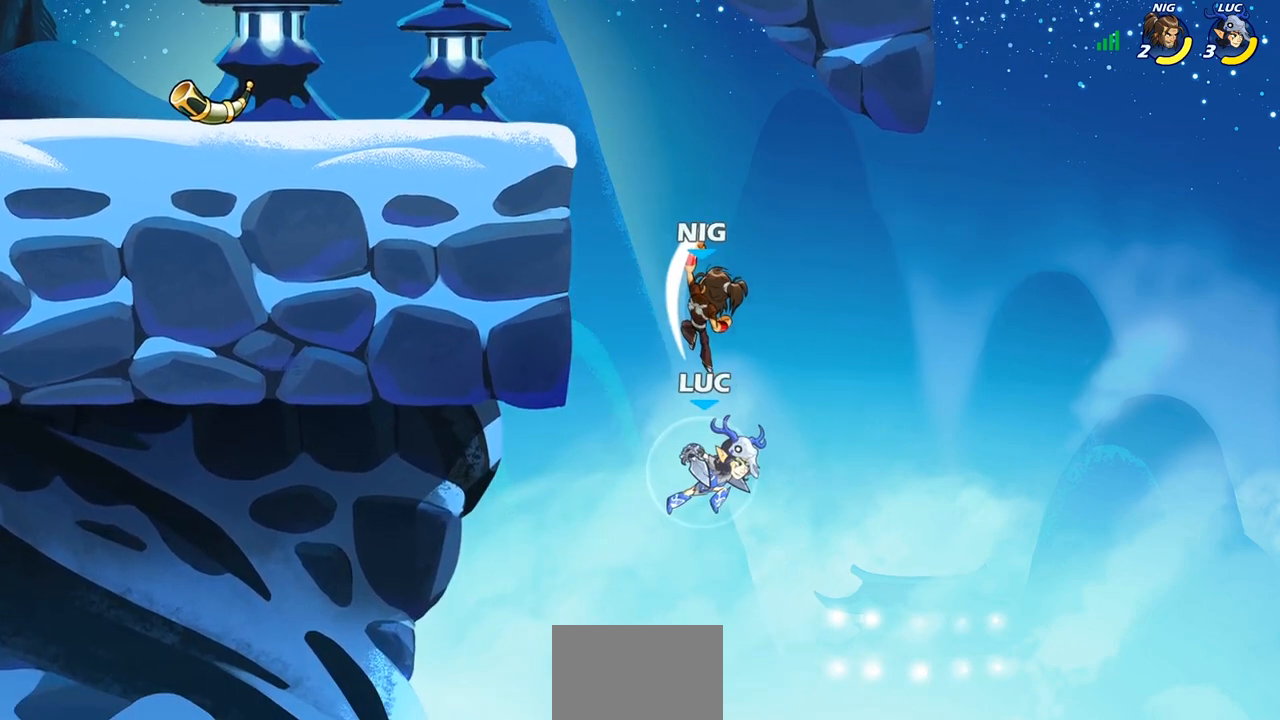
{"buttons": [], "left_stick": "center", "right_stick": "center", "events": [[183, "R2", "up"], [183, "left_stick", "up-left"], [233, "CIRCLE", "down"], [350, "left_stick", "center"], [367, "CIRCLE", "up"]]}
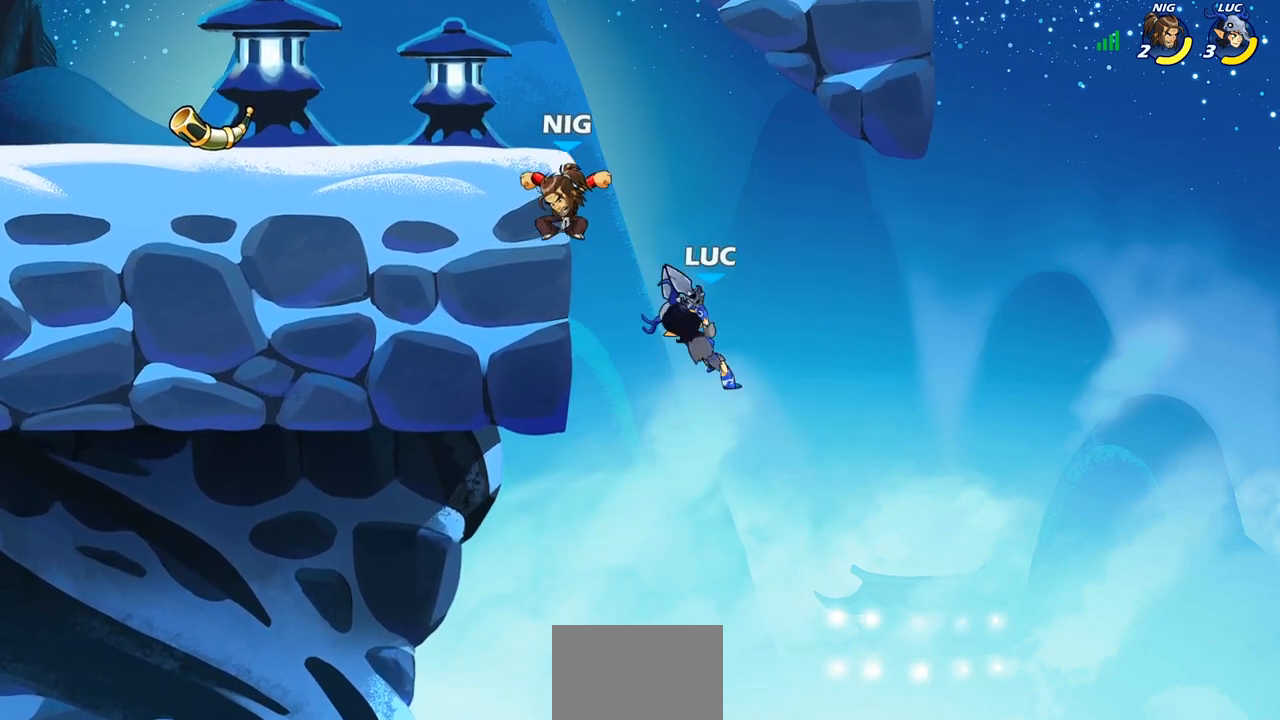
{"buttons": ["CIRCLE"], "left_stick": "center", "right_stick": "center", "events": [[17, "left_stick", "left"], [417, "CROSS", "down"], [467, "CIRCLE", "down"], [467, "left_stick", "center"], [483, "CROSS", "up"]]}
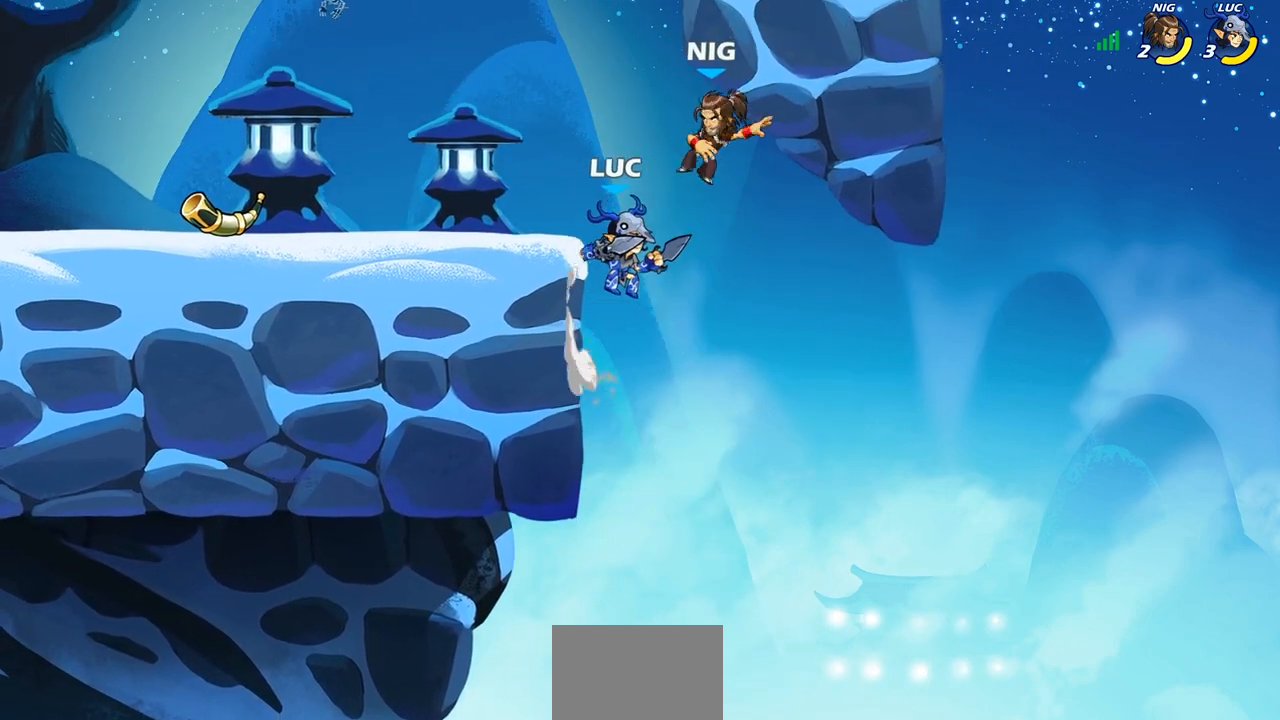
{"buttons": [], "left_stick": "left", "right_stick": "center", "events": [[100, "CIRCLE", "up"], [500, "left_stick", "left"]]}
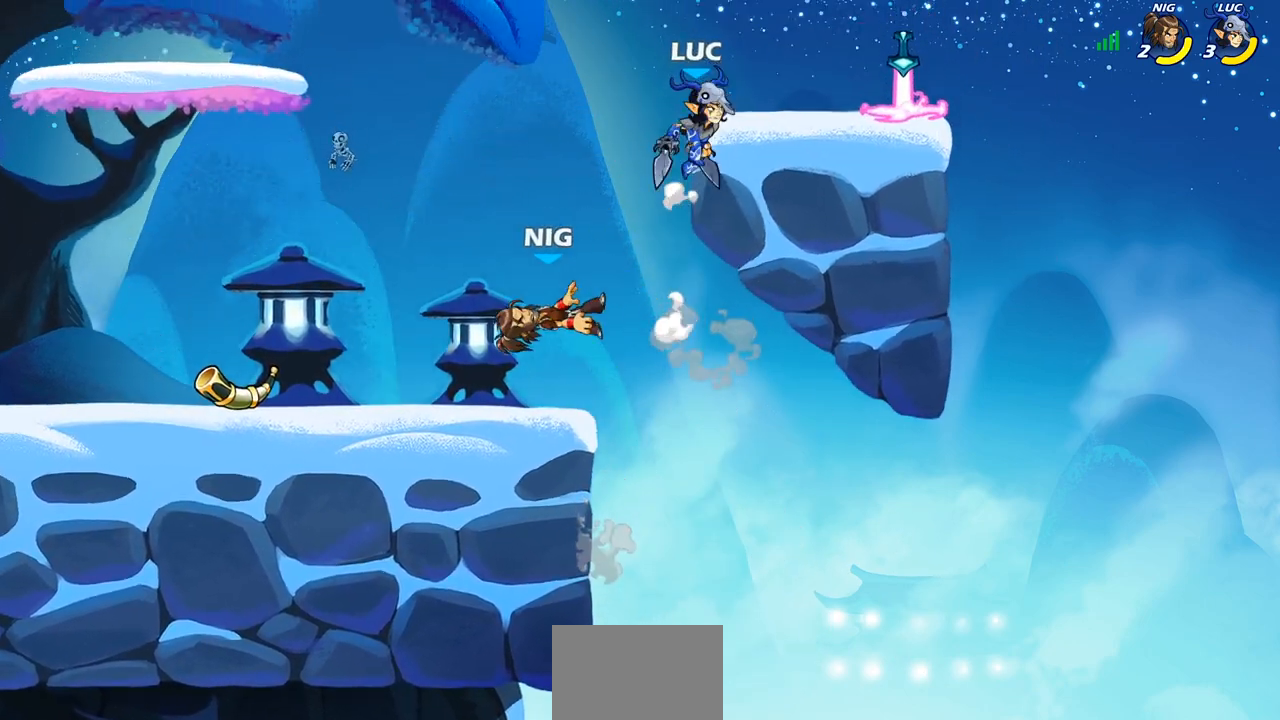
{"buttons": [], "left_stick": "center", "right_stick": "center", "events": [[133, "left_stick", "down-left"], [300, "SQUARE", "down"], [400, "SQUARE", "up"], [467, "left_stick", "center"]]}
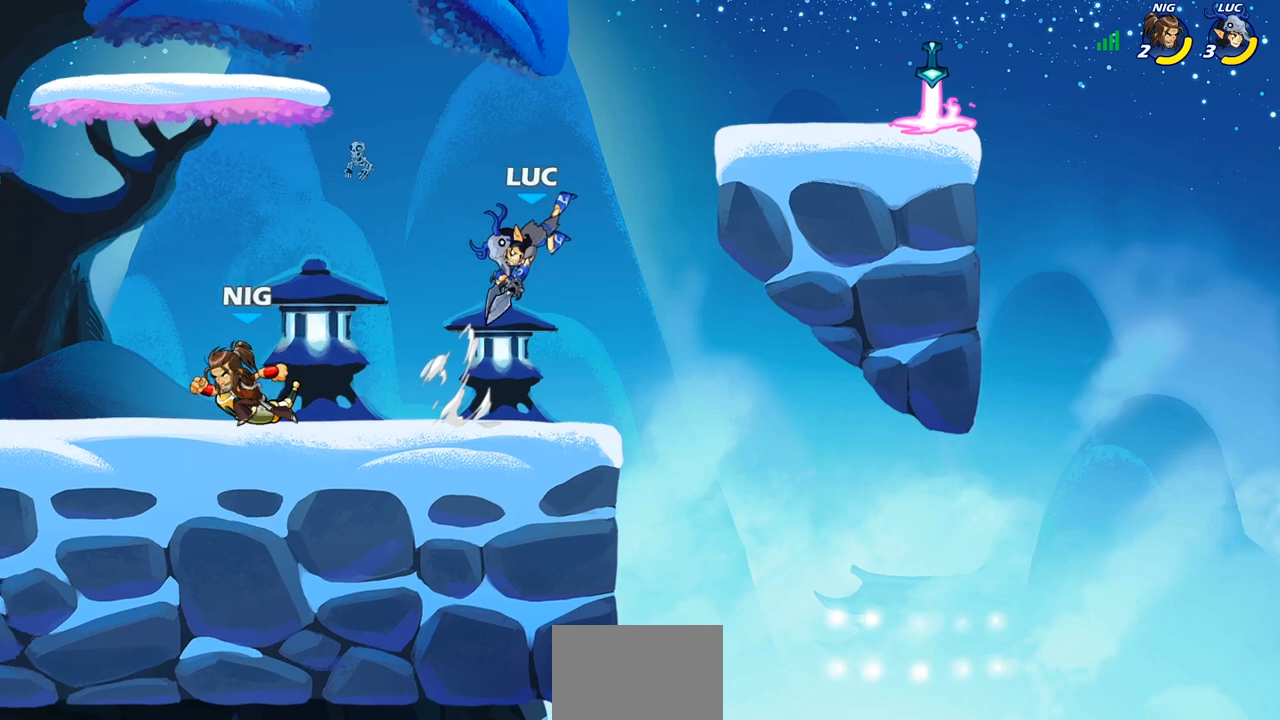
{"buttons": ["CROSS"], "left_stick": "right", "right_stick": "center", "events": [[300, "left_stick", "right"], [417, "CROSS", "down"]]}
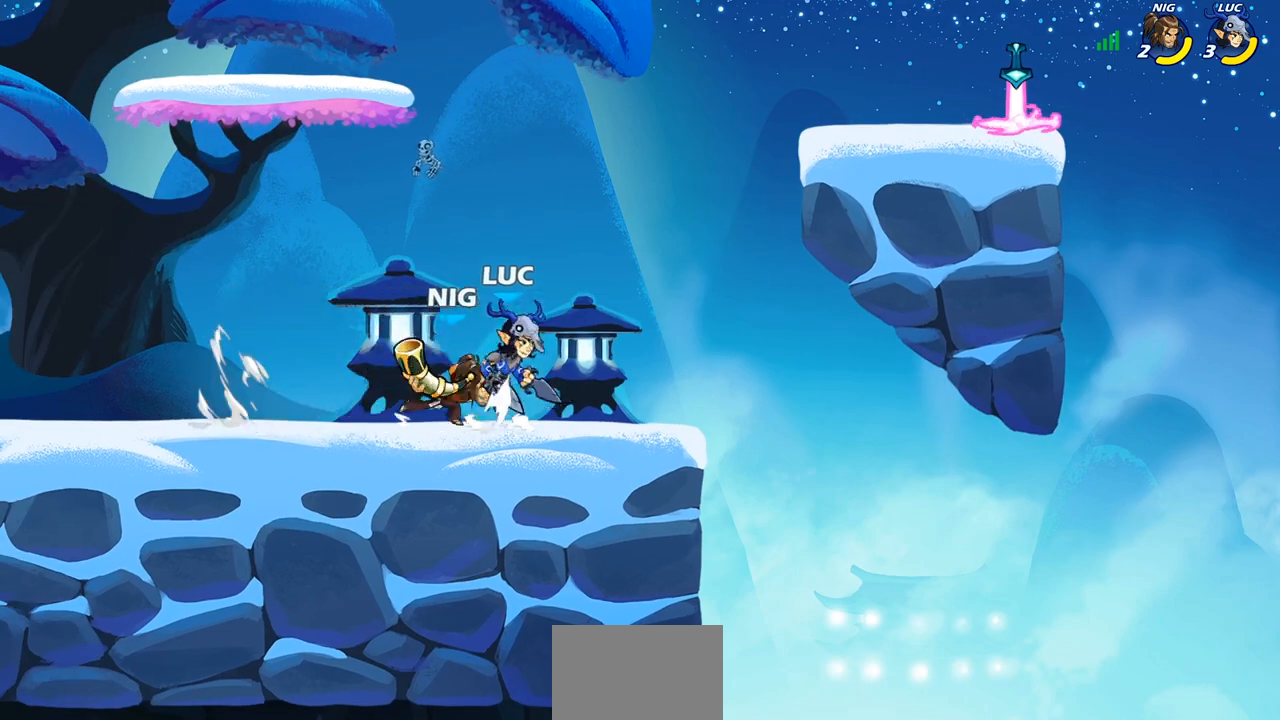
{"buttons": [], "left_stick": "down-right", "right_stick": "center", "events": [[50, "left_stick", "up"], [83, "CROSS", "up"], [183, "left_stick", "left"], [350, "left_stick", "down-right"]]}
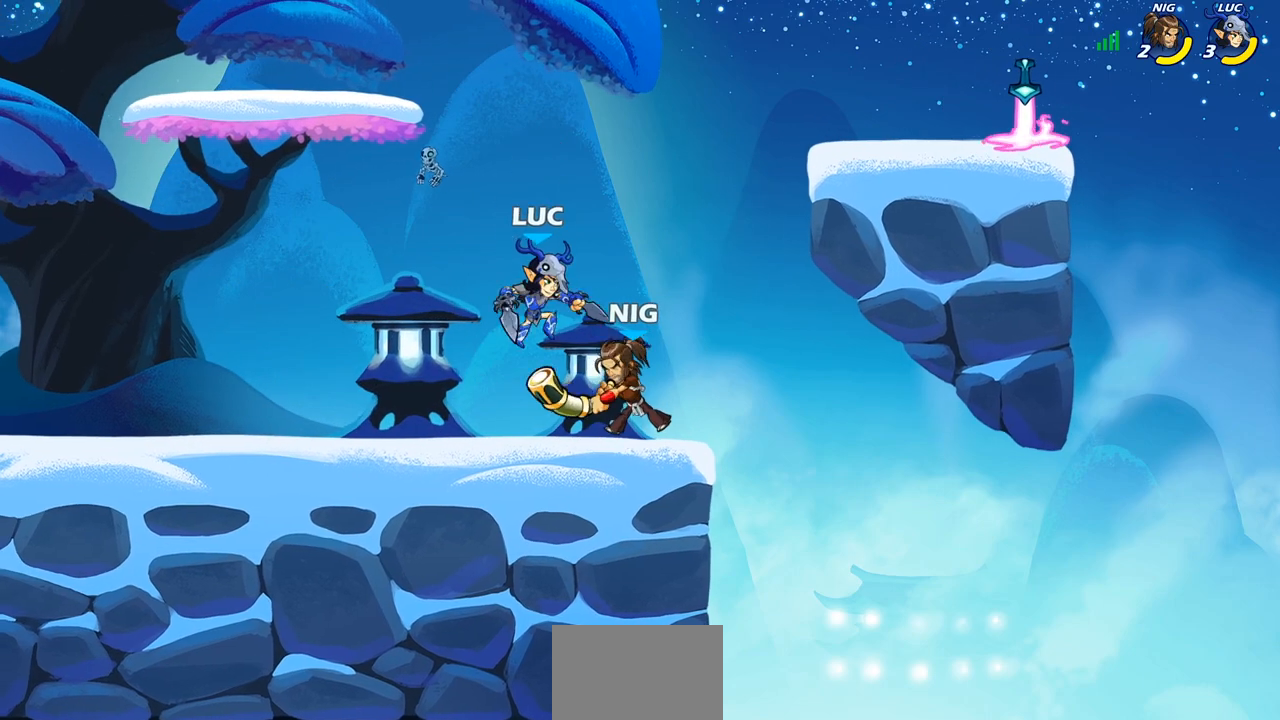
{"buttons": [], "left_stick": "center", "right_stick": "center", "events": [[50, "SQUARE", "down"], [100, "SQUARE", "up"], [100, "left_stick", "center"], [217, "SQUARE", "down"], [317, "SQUARE", "up"]]}
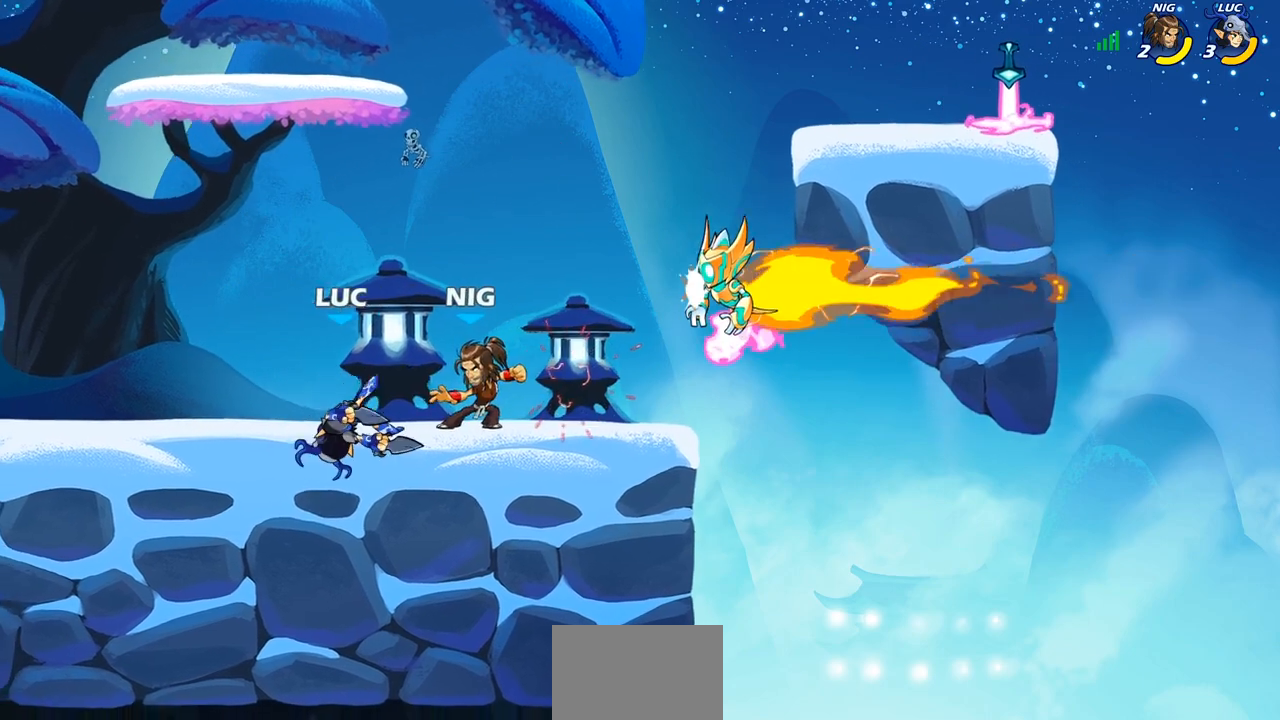
{"buttons": ["R2"], "left_stick": "center", "right_stick": "center", "events": [[217, "R2", "down"]]}
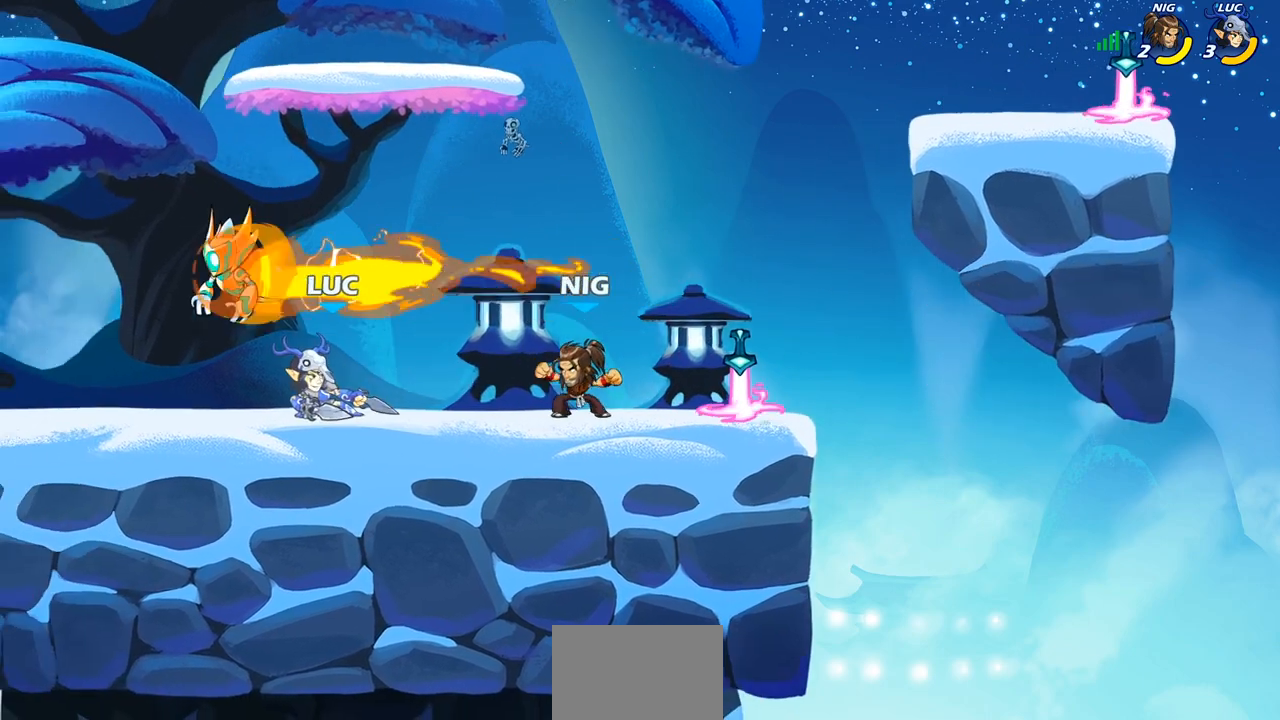
{"buttons": [], "left_stick": "right", "right_stick": "center", "events": [[50, "R2", "up"], [50, "left_stick", "right"], [250, "R2", "down"], [283, "CIRCLE", "down"], [367, "R2", "up"], [400, "CIRCLE", "up"]]}
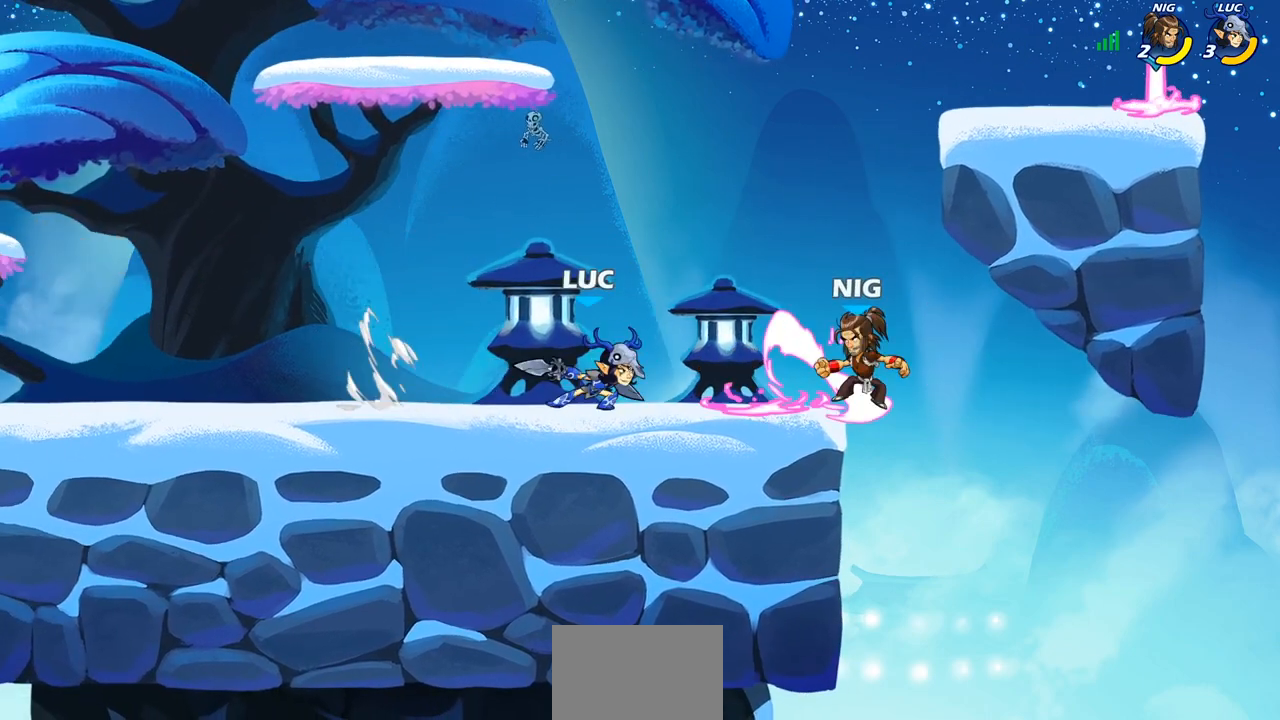
{"buttons": [], "left_stick": "center", "right_stick": "center", "events": [[50, "left_stick", "center"]]}
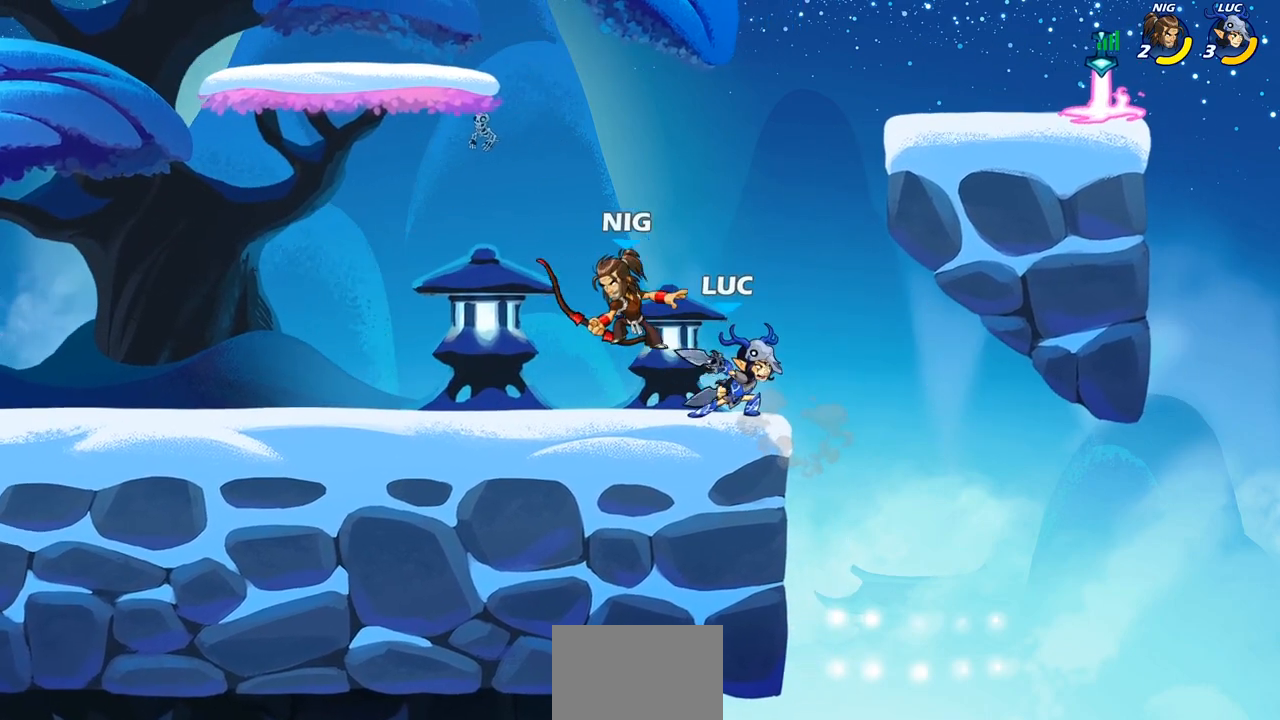
{"buttons": [], "left_stick": "center", "right_stick": "center", "events": [[100, "left_stick", "left"], [167, "left_stick", "down-left"], [200, "SQUARE", "down"], [300, "SQUARE", "up"], [383, "left_stick", "center"]]}